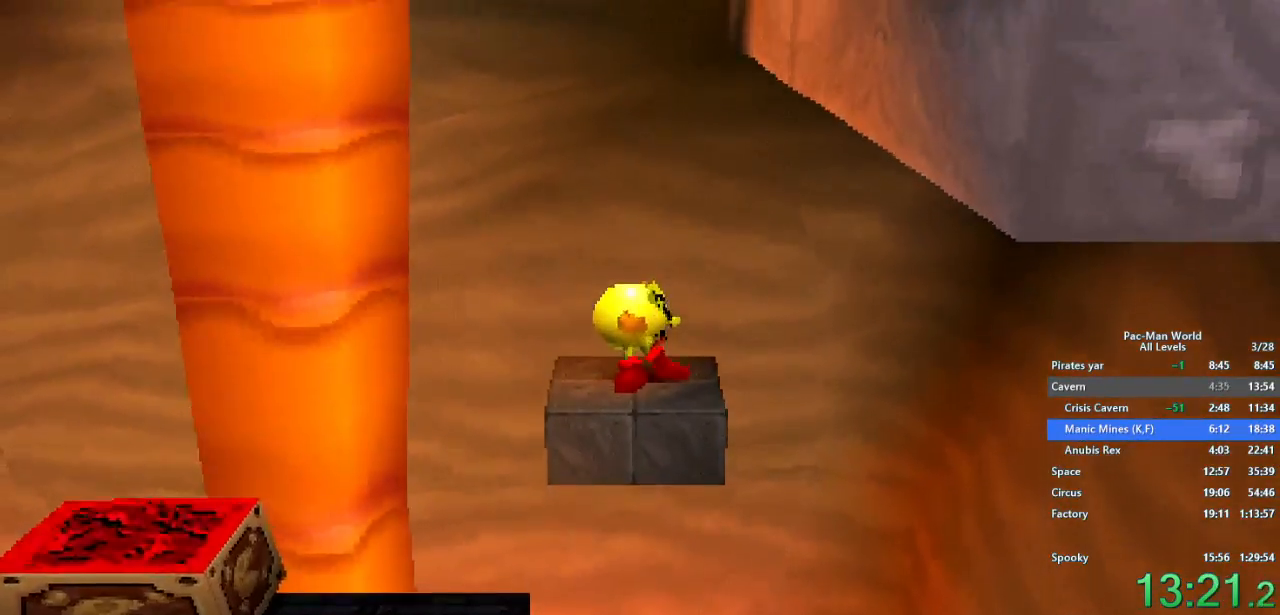
Gameplay with a controller (Xbox layout); each line is a JSON object with the inputs held at the frame after it (dt_ms = milliseconds from this image to that frame). "events" lists button and stick changes between this image and that frame as [ms after this image, input, new state], when the widget could be followed in between. Not read: HOME L1 L2 L3 R2 R3 SELECT.
{"dt_ms": 500, "buttons": ["A"], "left_stick": "center", "right_stick": "center", "events": [[400, "A", "down"]]}
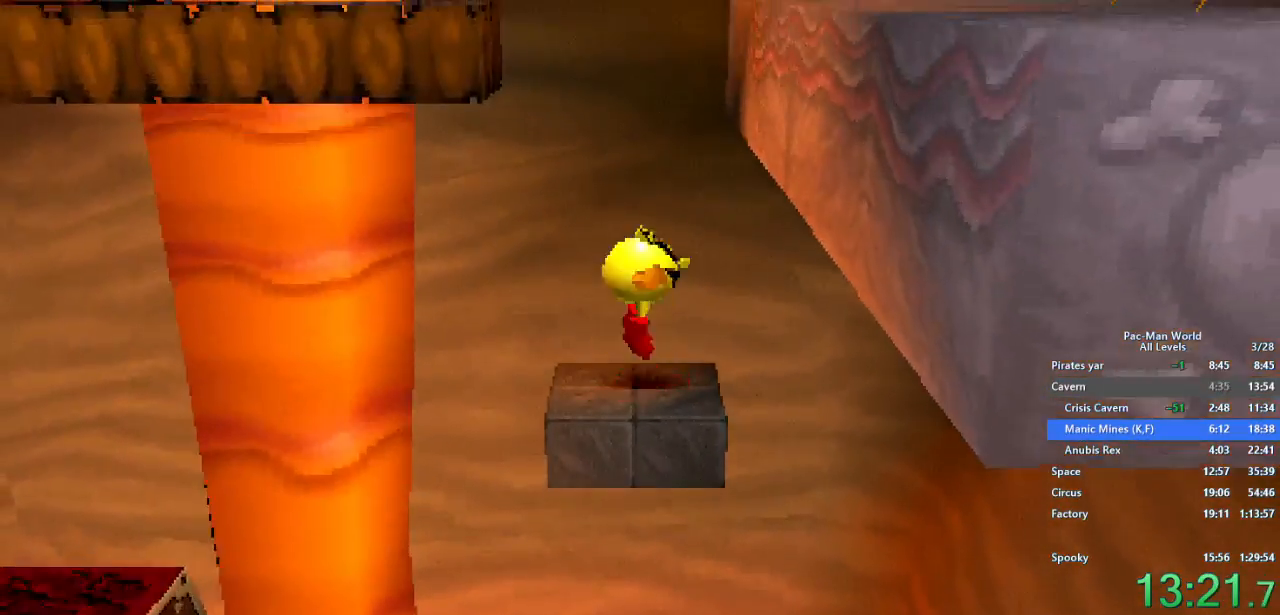
{"dt_ms": 500, "buttons": [], "left_stick": "center", "right_stick": "center", "events": [[50, "A", "up"], [150, "A", "down"], [350, "A", "up"]]}
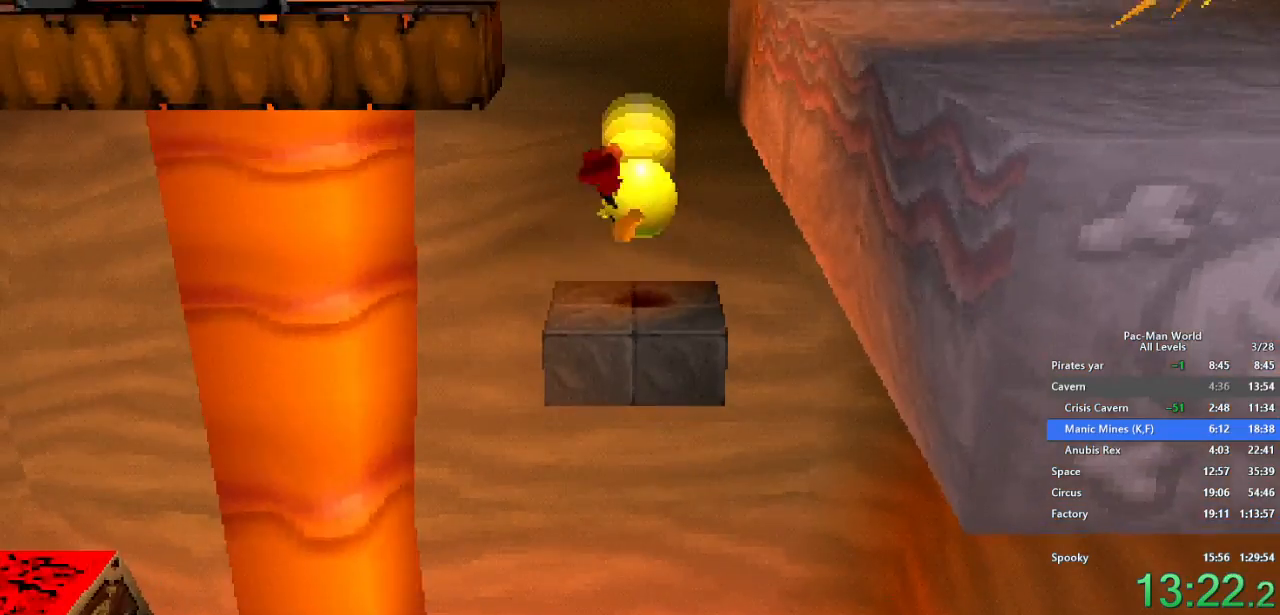
{"dt_ms": 500, "buttons": [], "left_stick": "right", "right_stick": "center", "events": [[200, "left_stick", "right"], [317, "left_stick", "down-right"], [433, "left_stick", "right"]]}
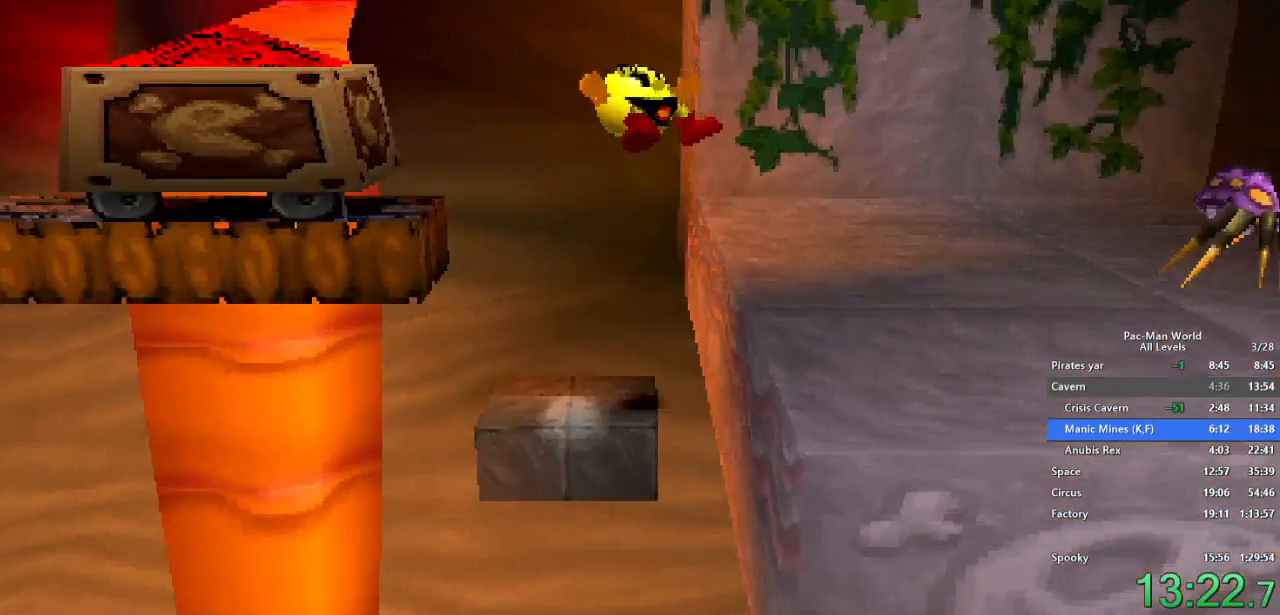
{"dt_ms": 500, "buttons": [], "left_stick": "up-right", "right_stick": "center", "events": [[83, "A", "down"], [100, "left_stick", "up-right"], [233, "A", "up"]]}
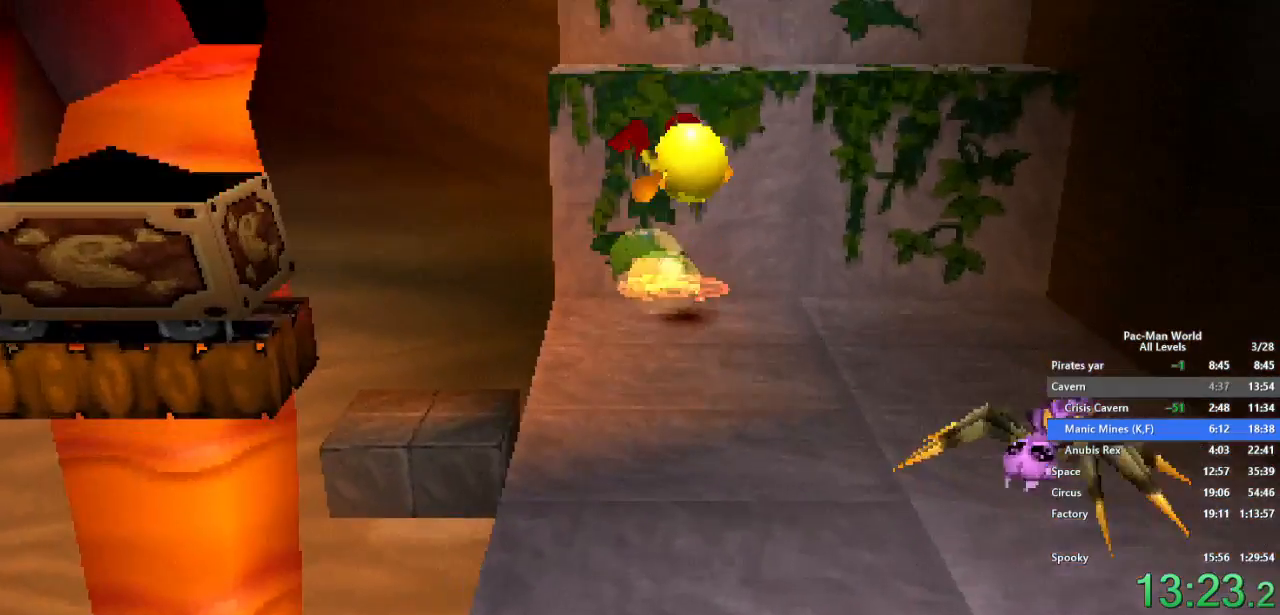
{"dt_ms": 500, "buttons": ["A"], "left_stick": "up", "right_stick": "center", "events": [[433, "A", "down"], [433, "left_stick", "up"]]}
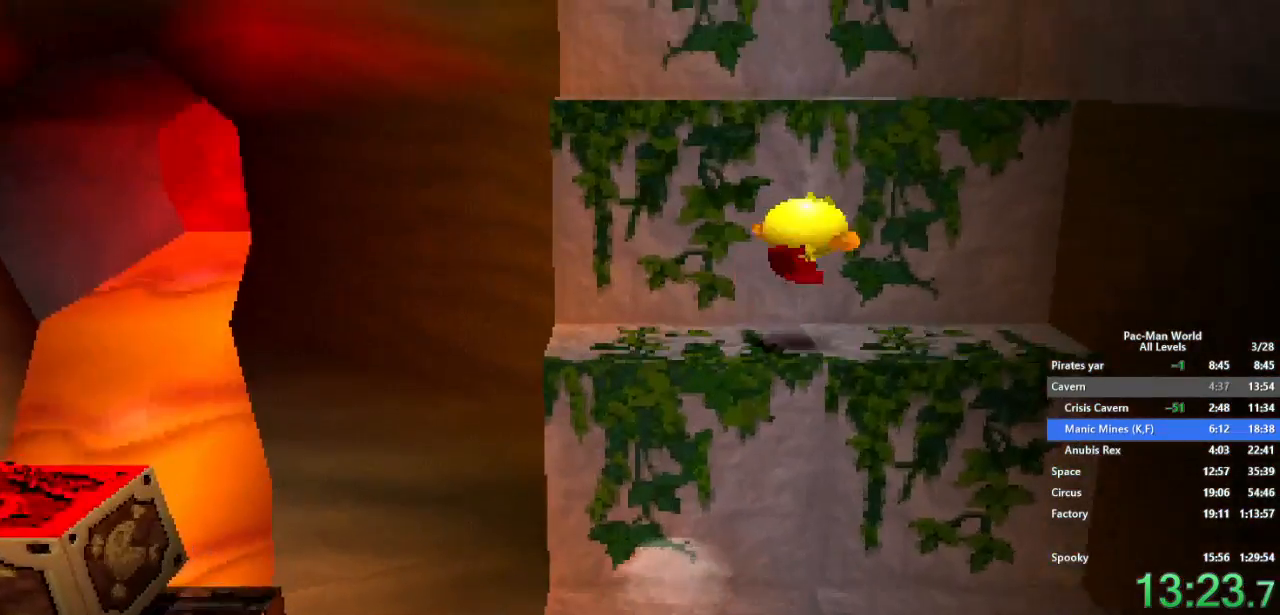
{"dt_ms": 500, "buttons": ["A"], "left_stick": "up-right", "right_stick": "center", "events": [[33, "left_stick", "up-right"], [67, "A", "up"], [183, "left_stick", "right"], [350, "left_stick", "up-right"], [383, "A", "down"]]}
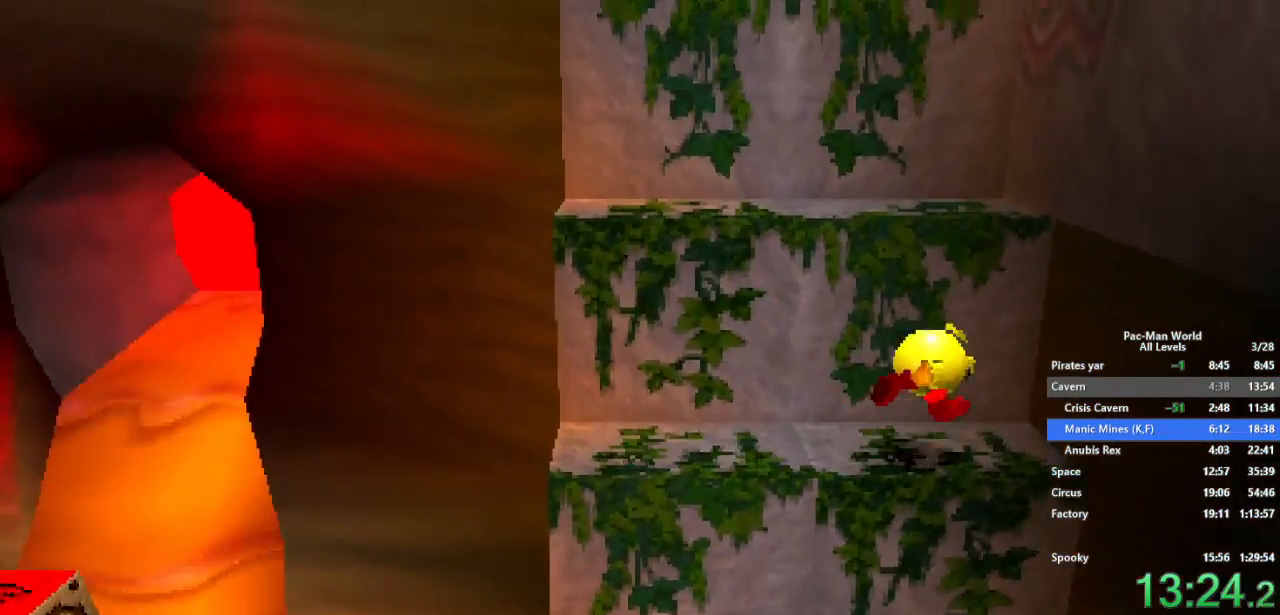
{"dt_ms": 500, "buttons": [], "left_stick": "up", "right_stick": "center", "events": [[17, "A", "up"], [33, "left_stick", "up"], [100, "A", "down"], [217, "A", "up"], [283, "A", "down"], [367, "A", "up"]]}
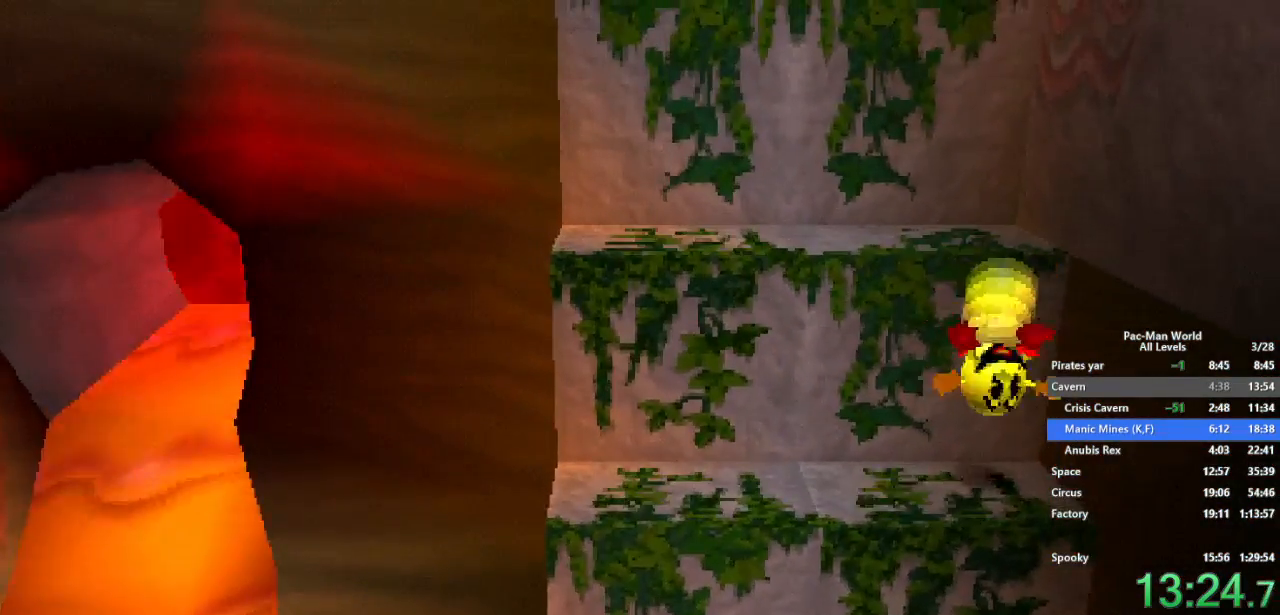
{"dt_ms": 500, "buttons": ["A"], "left_stick": "up", "right_stick": "center", "events": [[483, "A", "down"]]}
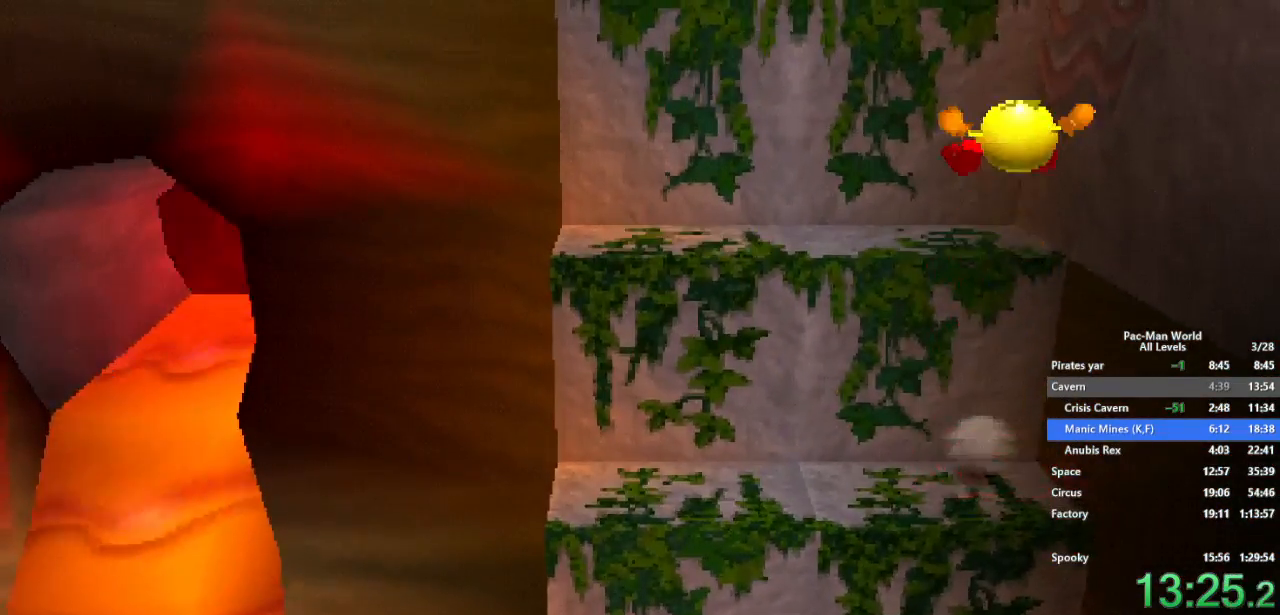
{"dt_ms": 500, "buttons": [], "left_stick": "right", "right_stick": "center", "events": [[67, "A", "up"], [150, "A", "down"], [233, "A", "up"], [400, "left_stick", "right"]]}
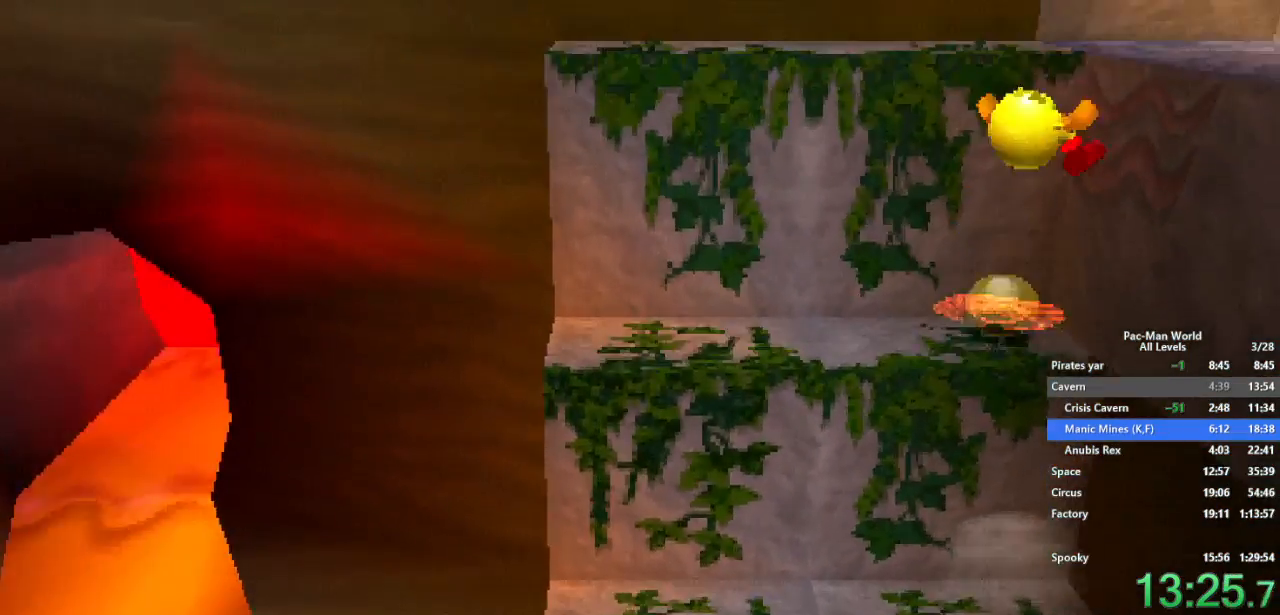
{"dt_ms": 500, "buttons": [], "left_stick": "up-right", "right_stick": "center", "events": [[233, "left_stick", "up-right"], [383, "left_stick", "down-right"], [500, "left_stick", "up-right"]]}
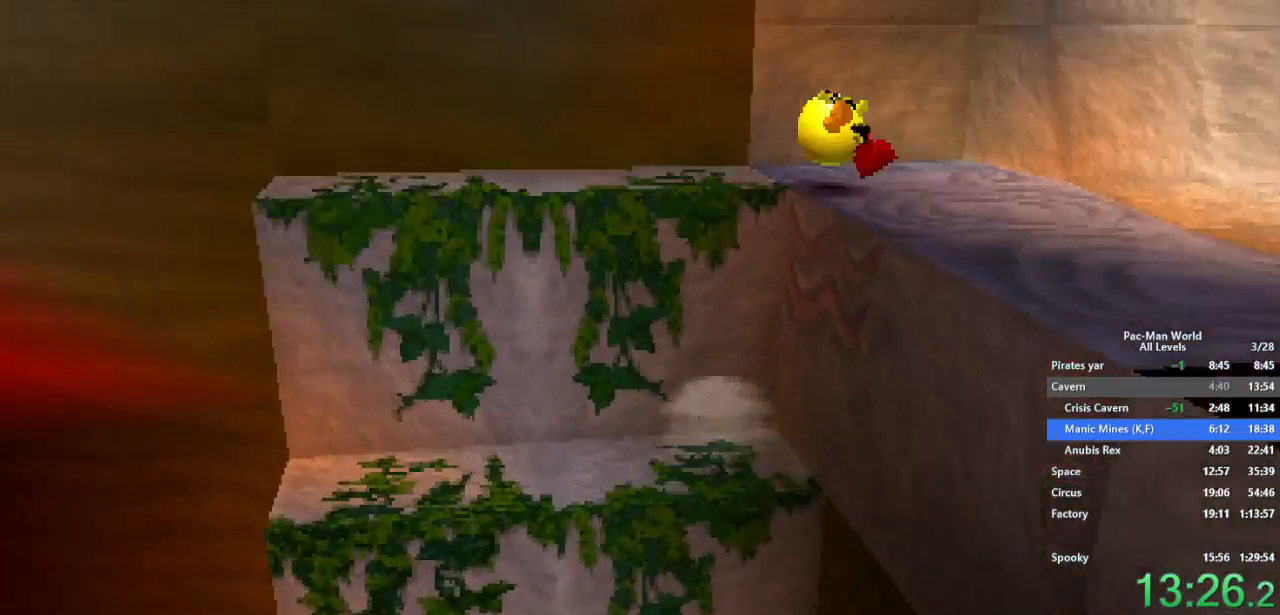
{"dt_ms": 500, "buttons": [], "left_stick": "down", "right_stick": "center", "events": [[67, "left_stick", "down-right"], [167, "left_stick", "up-right"], [250, "left_stick", "down-right"], [483, "left_stick", "down"]]}
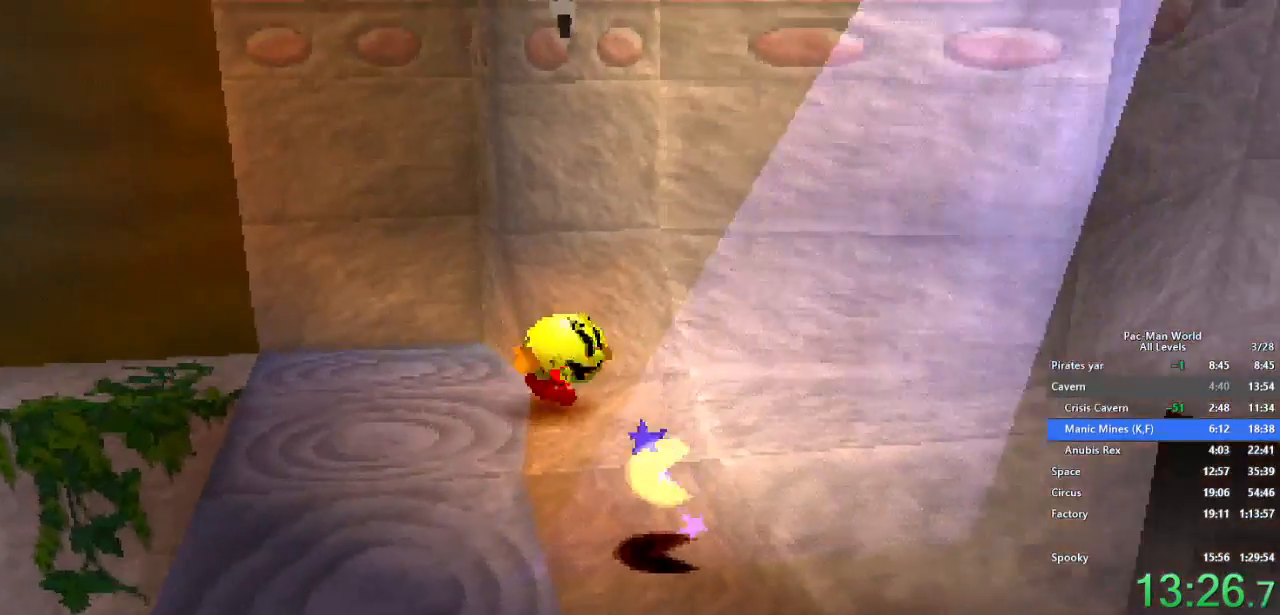
{"dt_ms": 500, "buttons": [], "left_stick": "right", "right_stick": "center", "events": [[250, "left_stick", "right"], [300, "left_stick", "down"], [483, "left_stick", "right"]]}
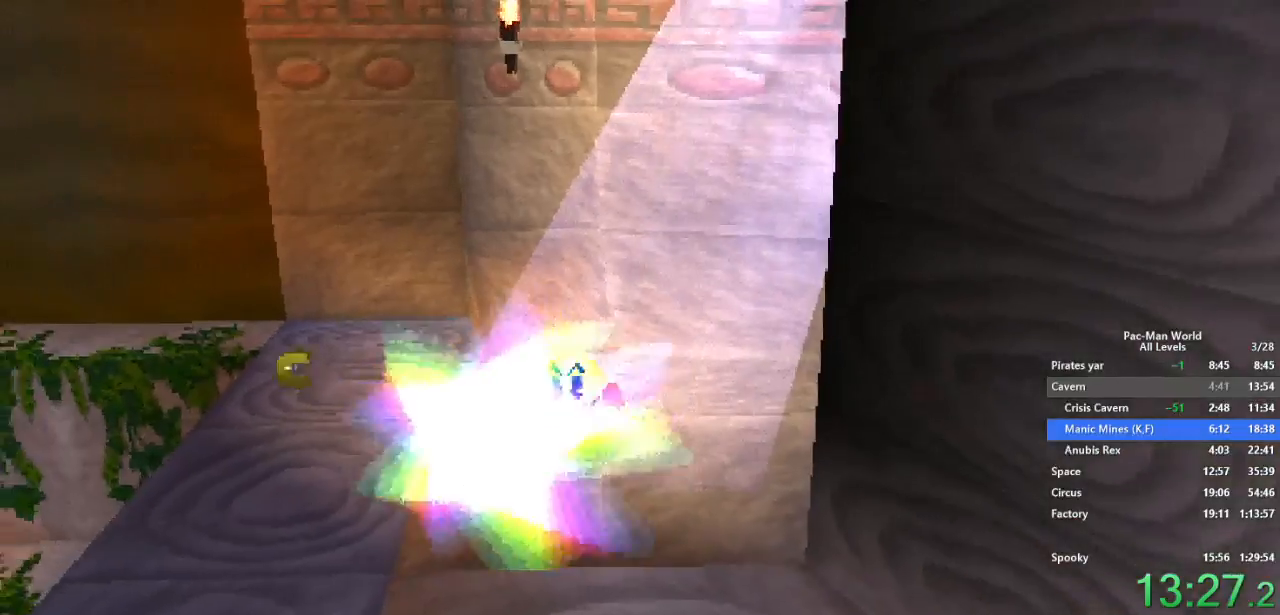
{"dt_ms": 500, "buttons": [], "left_stick": "down-right", "right_stick": "center", "events": [[283, "left_stick", "down-right"], [400, "left_stick", "up-right"], [500, "left_stick", "down-right"]]}
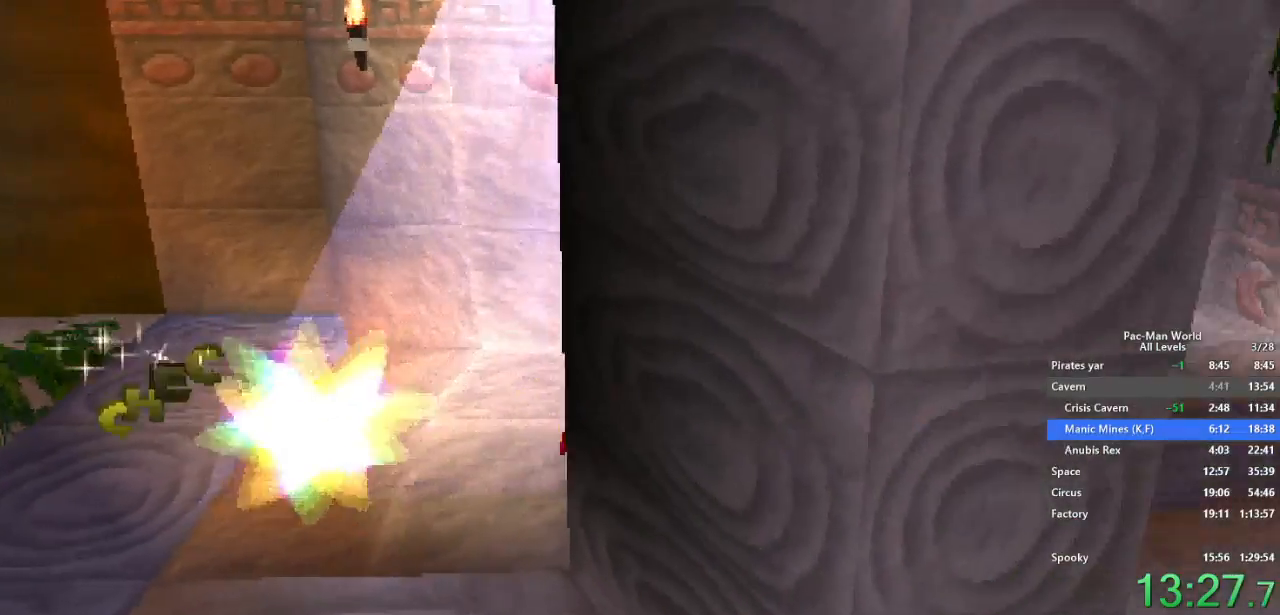
{"dt_ms": 500, "buttons": [], "left_stick": "up-right", "right_stick": "center", "events": [[300, "left_stick", "up-right"], [400, "left_stick", "down-right"], [467, "left_stick", "up-right"]]}
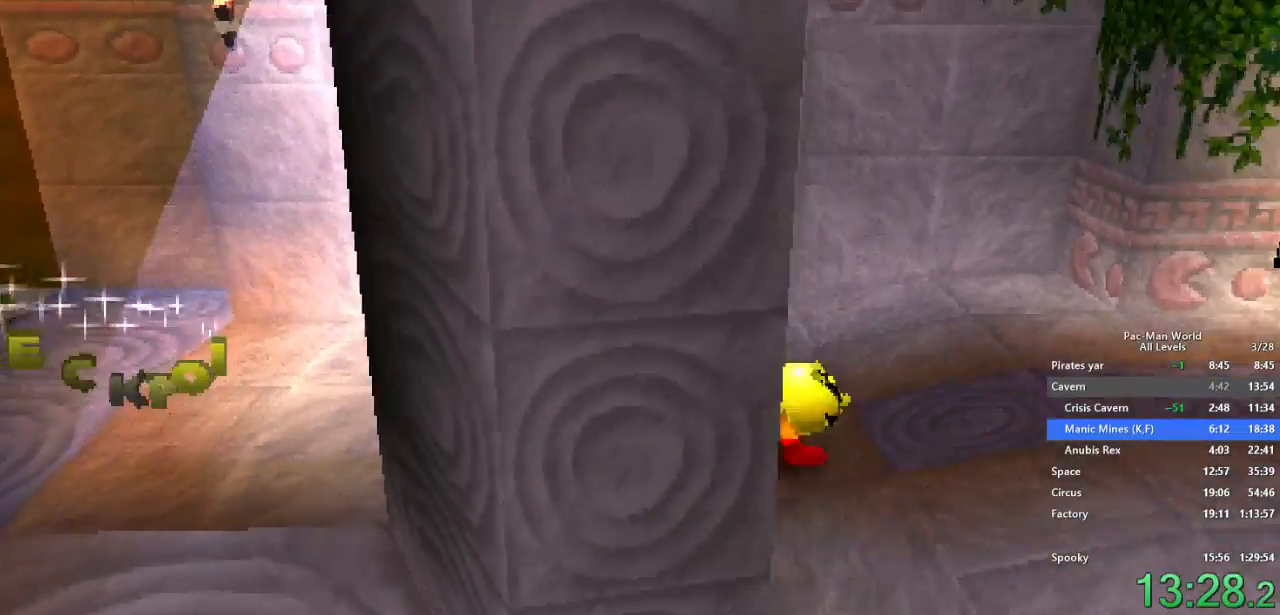
{"dt_ms": 500, "buttons": [], "left_stick": "right", "right_stick": "center", "events": [[67, "left_stick", "down-right"], [183, "left_stick", "right"]]}
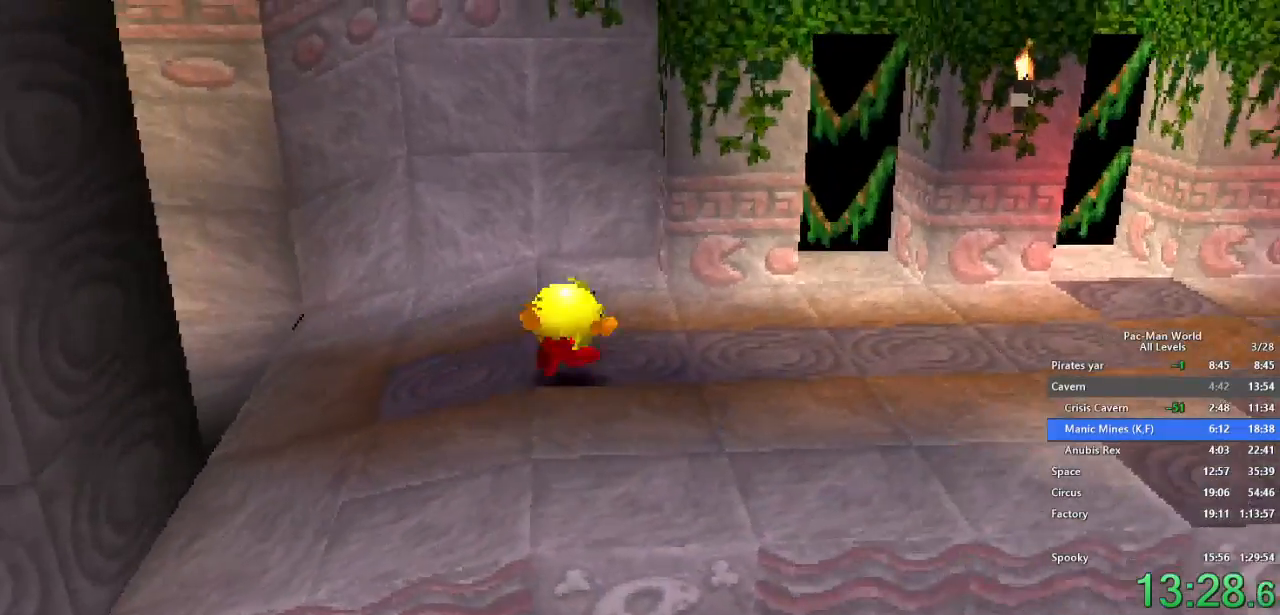
{"dt_ms": 500, "buttons": [], "left_stick": "right", "right_stick": "center", "events": []}
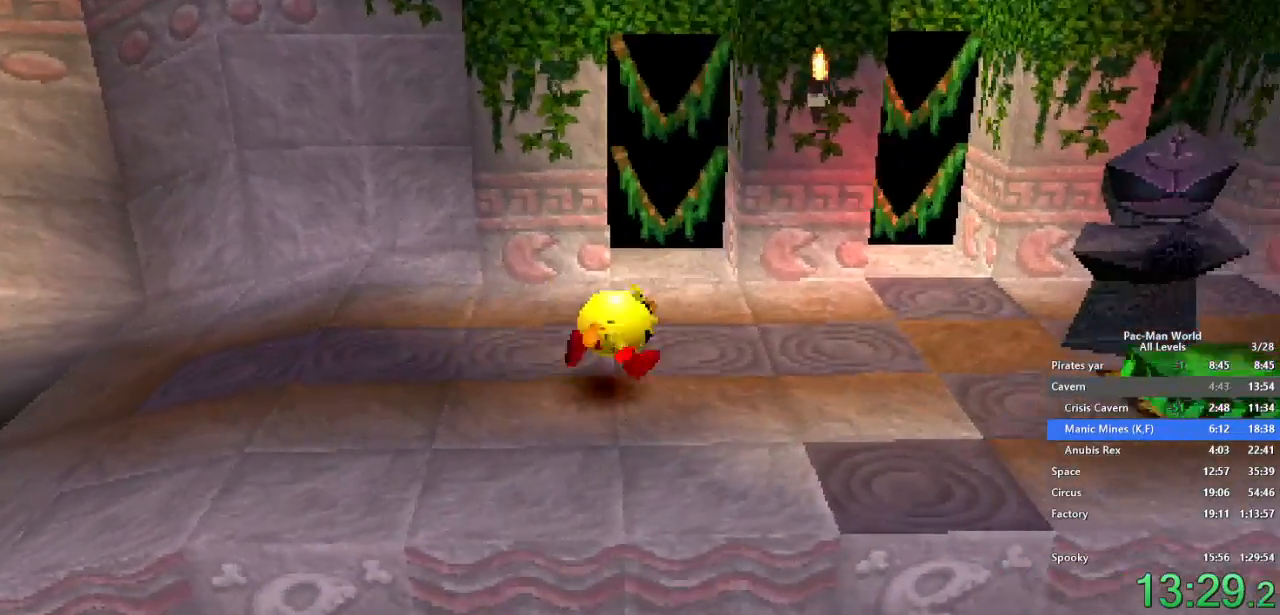
{"dt_ms": 500, "buttons": ["A"], "left_stick": "up-right", "right_stick": "center", "events": [[167, "left_stick", "down-right"], [300, "left_stick", "up-right"], [383, "A", "down"], [383, "left_stick", "down-right"], [483, "left_stick", "up-right"]]}
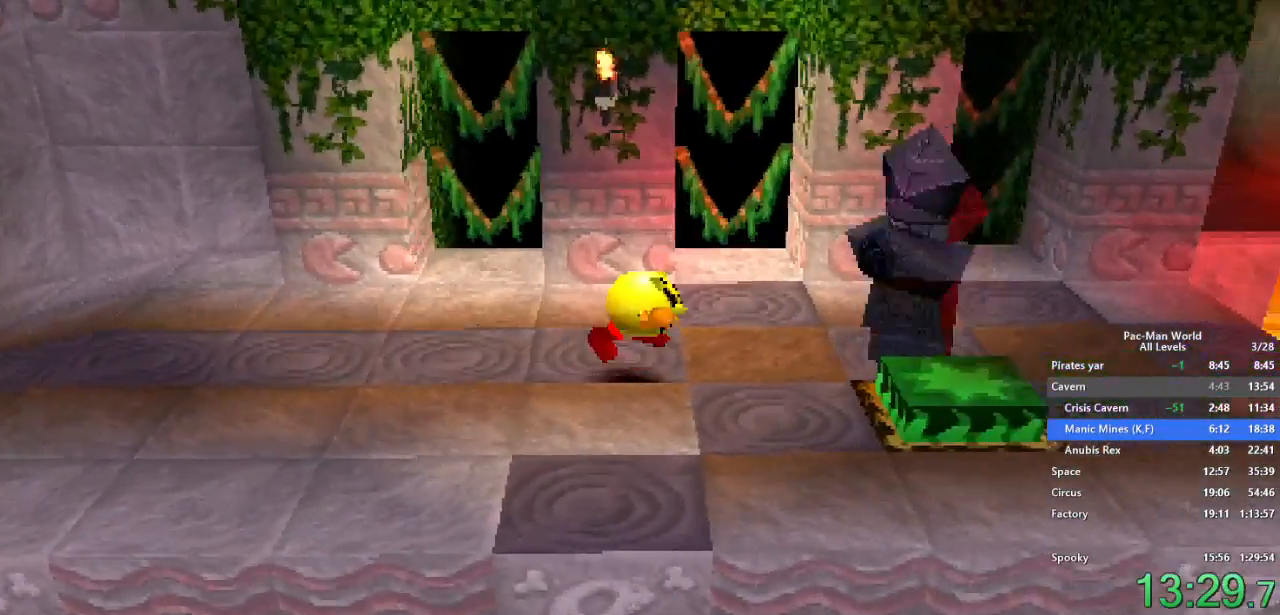
{"dt_ms": 500, "buttons": [], "left_stick": "right", "right_stick": "center", "events": [[67, "A", "up"], [83, "left_stick", "down-right"], [200, "left_stick", "right"], [233, "A", "down"], [367, "A", "up"]]}
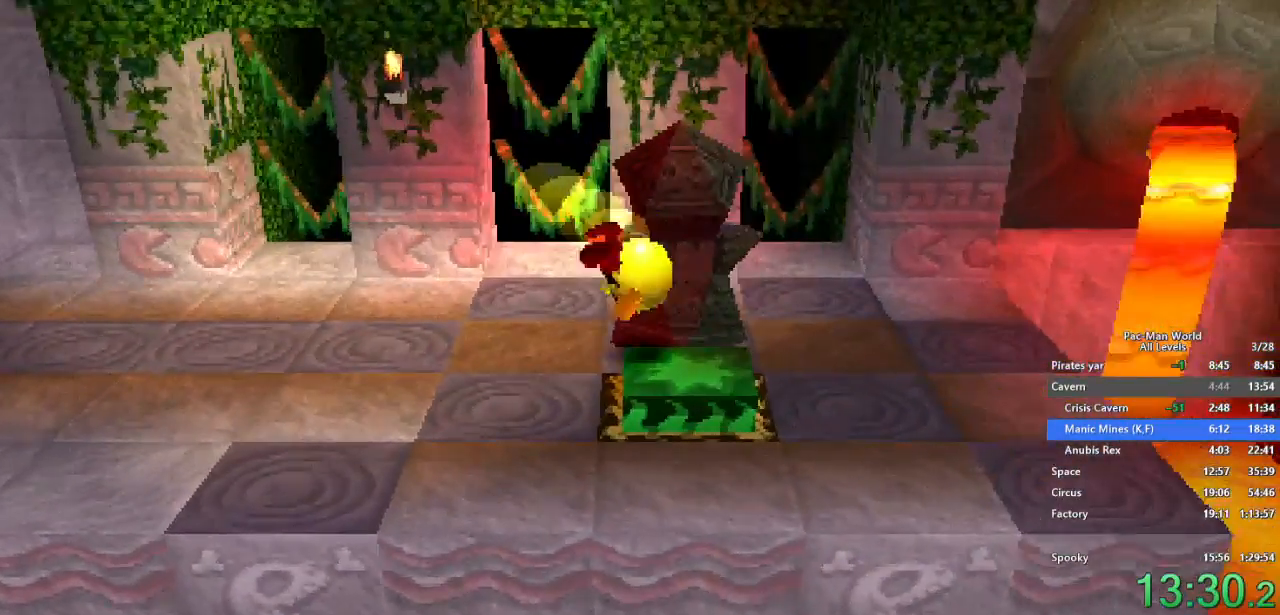
{"dt_ms": 500, "buttons": [], "left_stick": "right", "right_stick": "center", "events": [[150, "left_stick", "up-right"], [283, "left_stick", "right"]]}
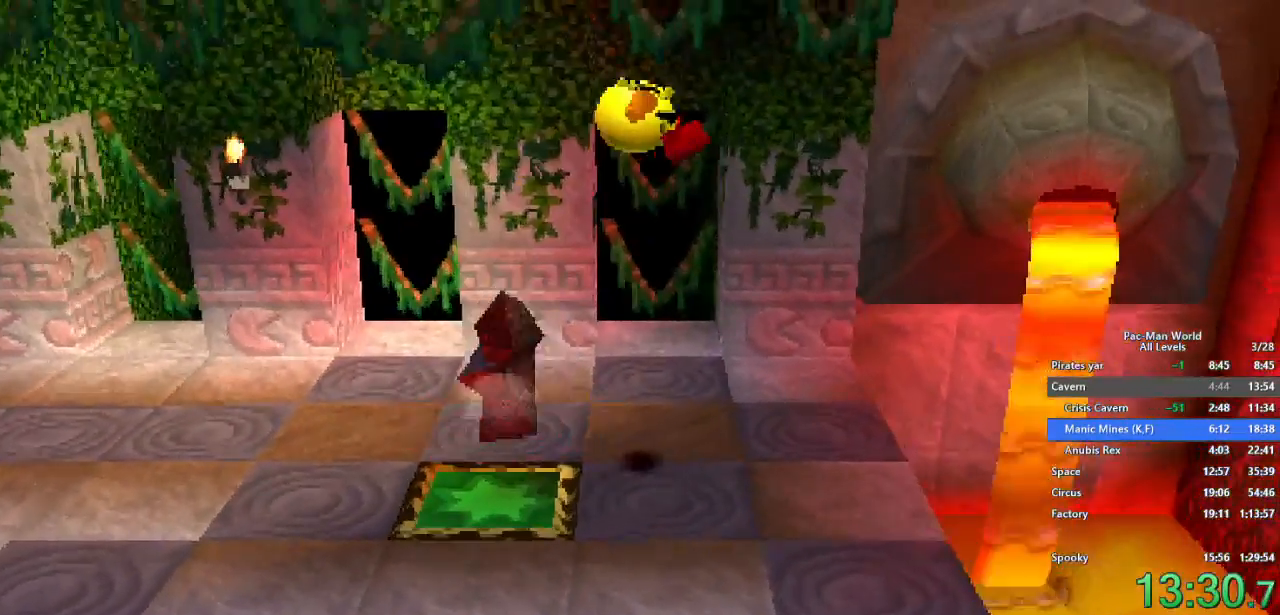
{"dt_ms": 1000, "buttons": [], "left_stick": "right", "right_stick": "center"}
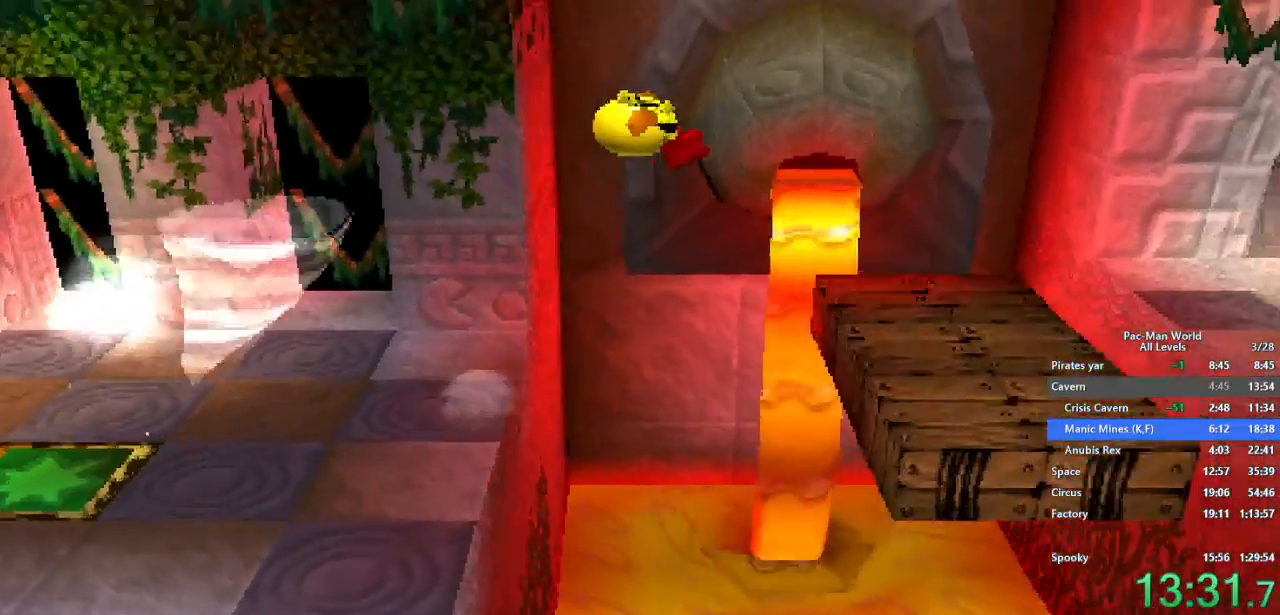
{"dt_ms": 500, "buttons": [], "left_stick": "right", "right_stick": "center", "events": [[50, "A", "down"], [283, "A", "up"]]}
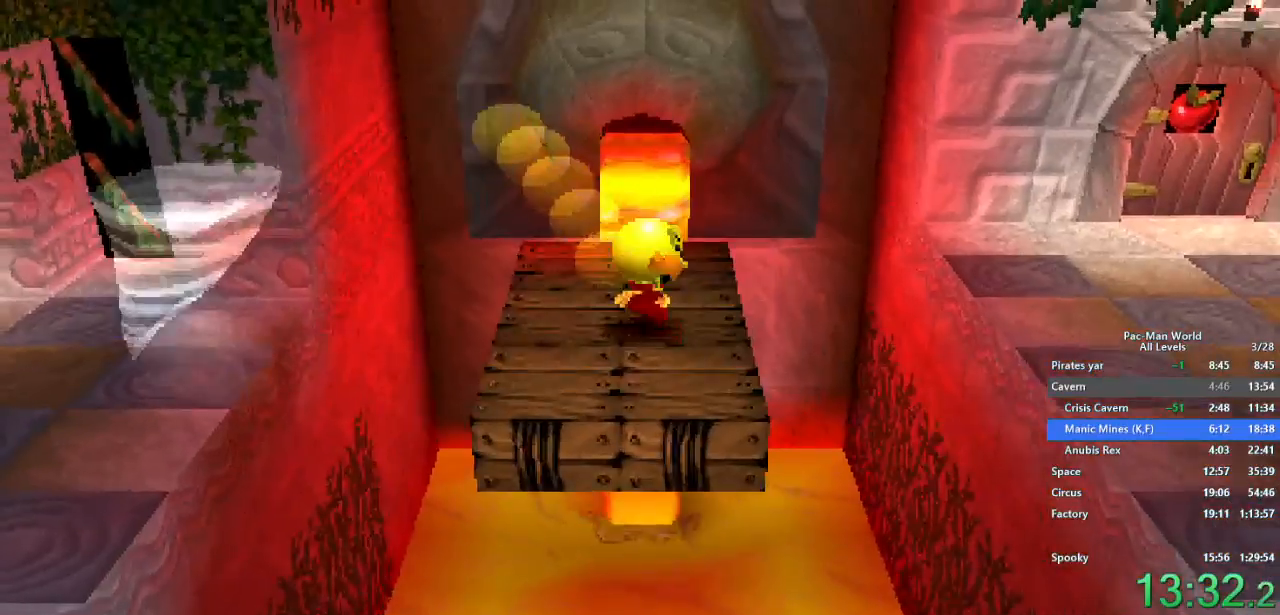
{"dt_ms": 500, "buttons": [], "left_stick": "right", "right_stick": "center", "events": []}
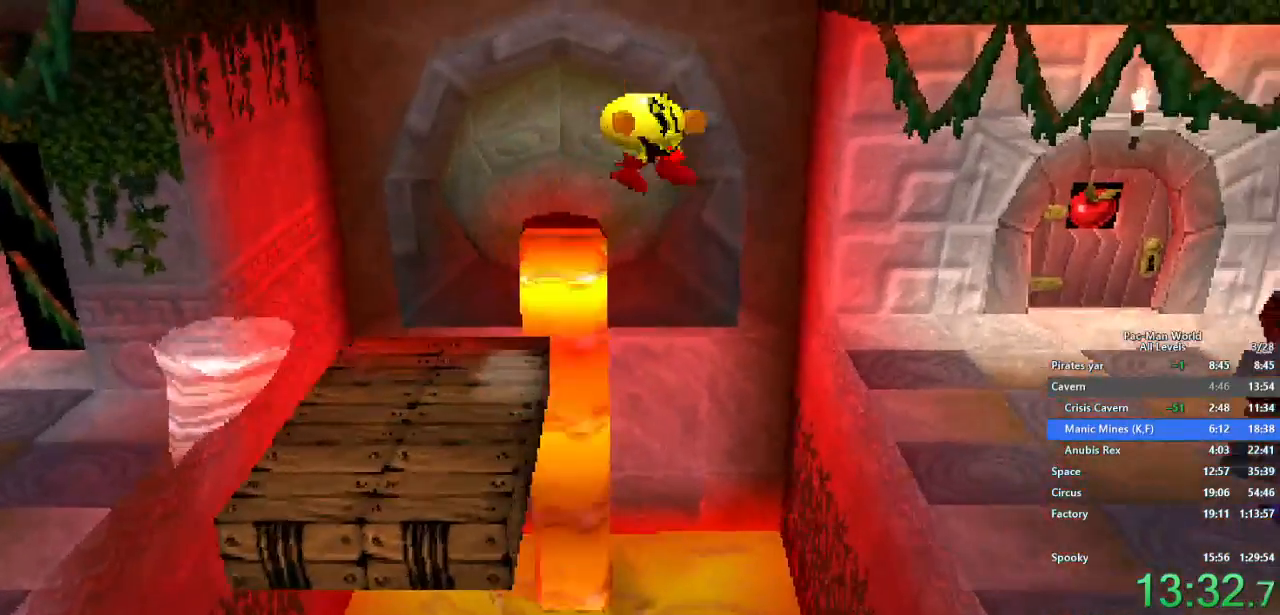
{"dt_ms": 500, "buttons": [], "left_stick": "up-right", "right_stick": "center", "events": [[167, "left_stick", "down-right"], [283, "left_stick", "up-right"], [350, "left_stick", "down-right"], [483, "left_stick", "up-right"]]}
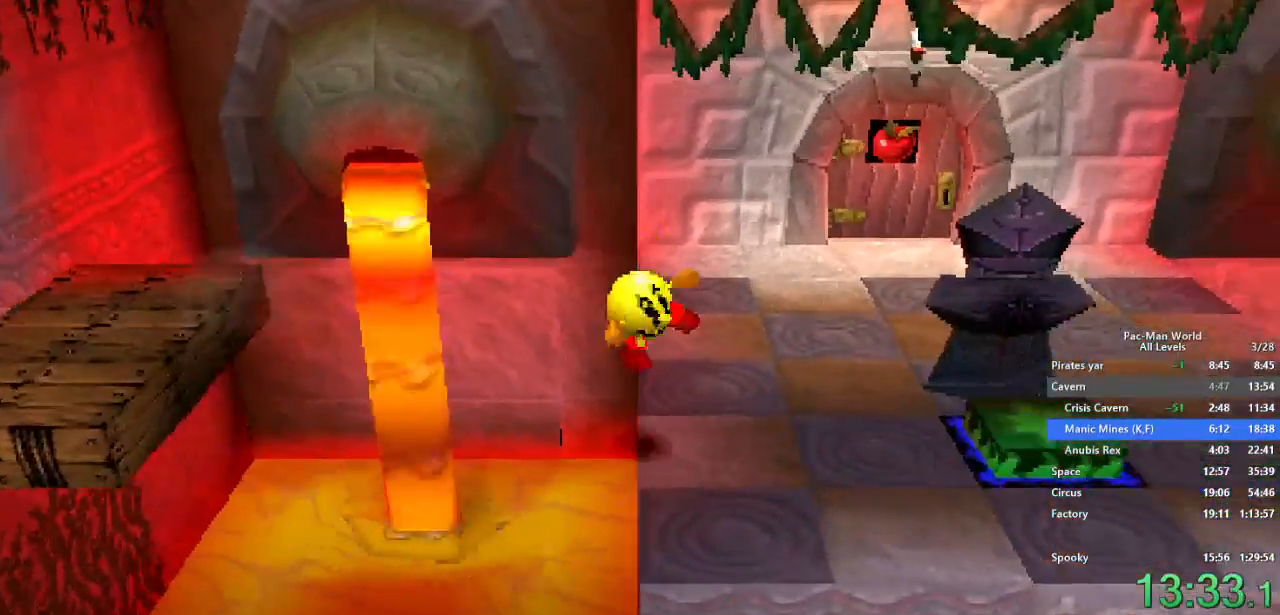
{"dt_ms": 500, "buttons": [], "left_stick": "right", "right_stick": "center", "events": [[50, "left_stick", "right"], [150, "A", "down"], [167, "left_stick", "up-right"], [250, "A", "up"], [267, "left_stick", "right"], [433, "A", "down"], [500, "A", "up"]]}
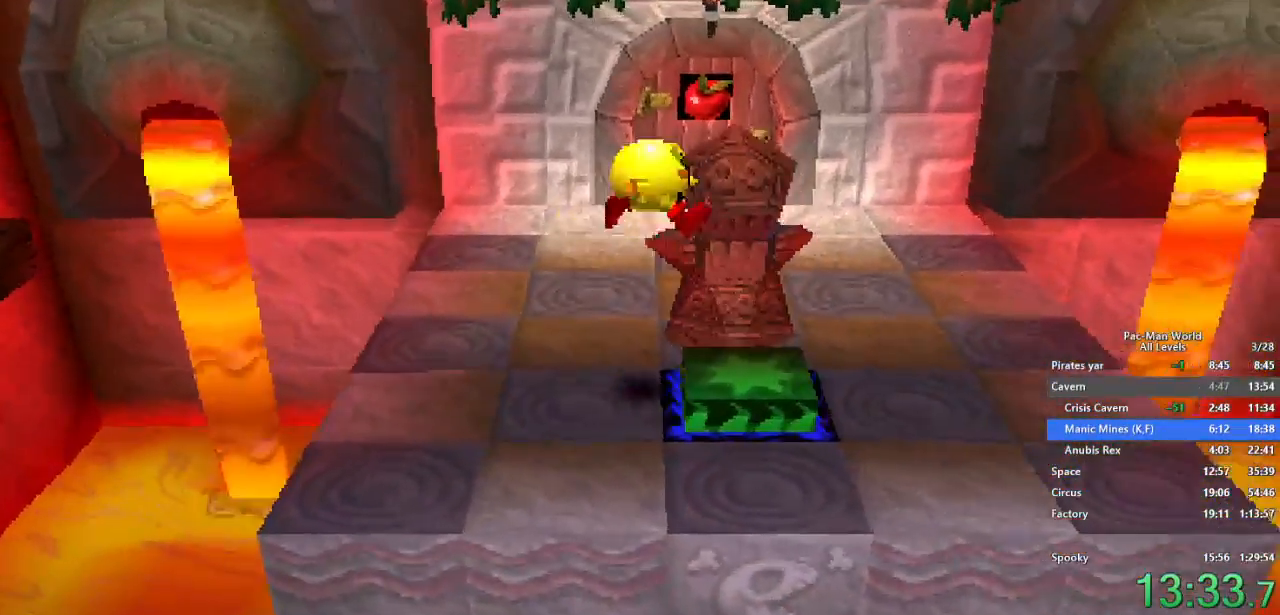
{"dt_ms": 500, "buttons": [], "left_stick": "up-right", "right_stick": "center", "events": [[350, "left_stick", "up-right"]]}